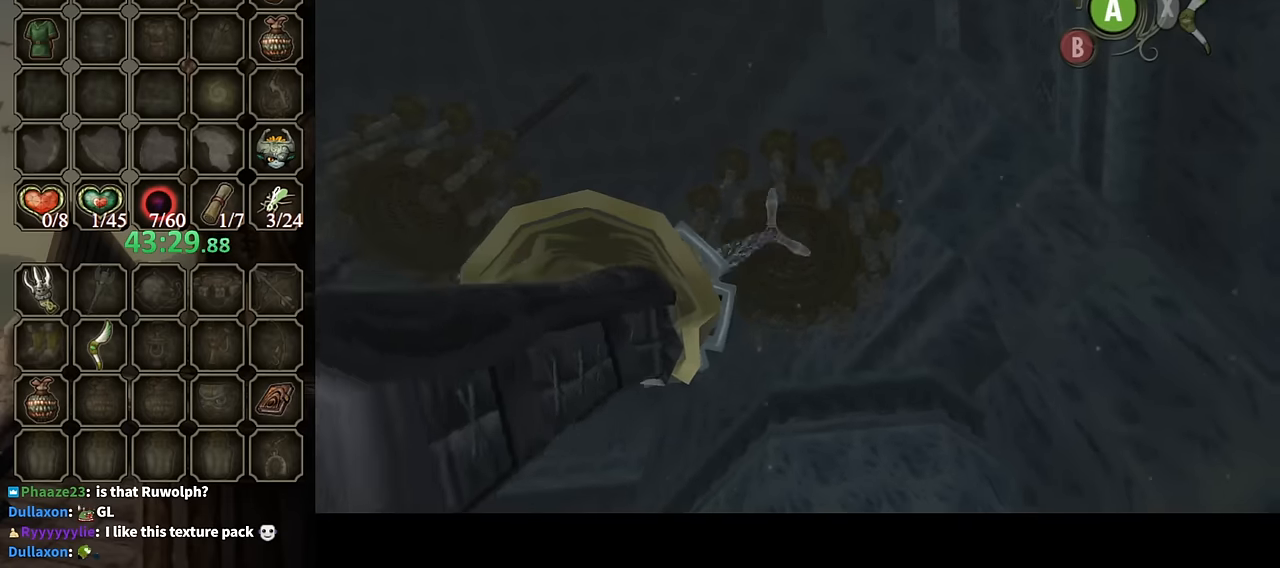
Gameplay with a controller (Nintendo layout); each line is a JSON object with the inputs held at the frame after it. "events" lists button and stick changes between this image and that frame as [ms after this image, input, new state], when the widget could be followed in between. Not read: L3 R3.
{"buttons": ["Y"], "left_stick": "up", "right_stick": "center", "events": [[233, "Y", "down"], [400, "left_stick", "up"]]}
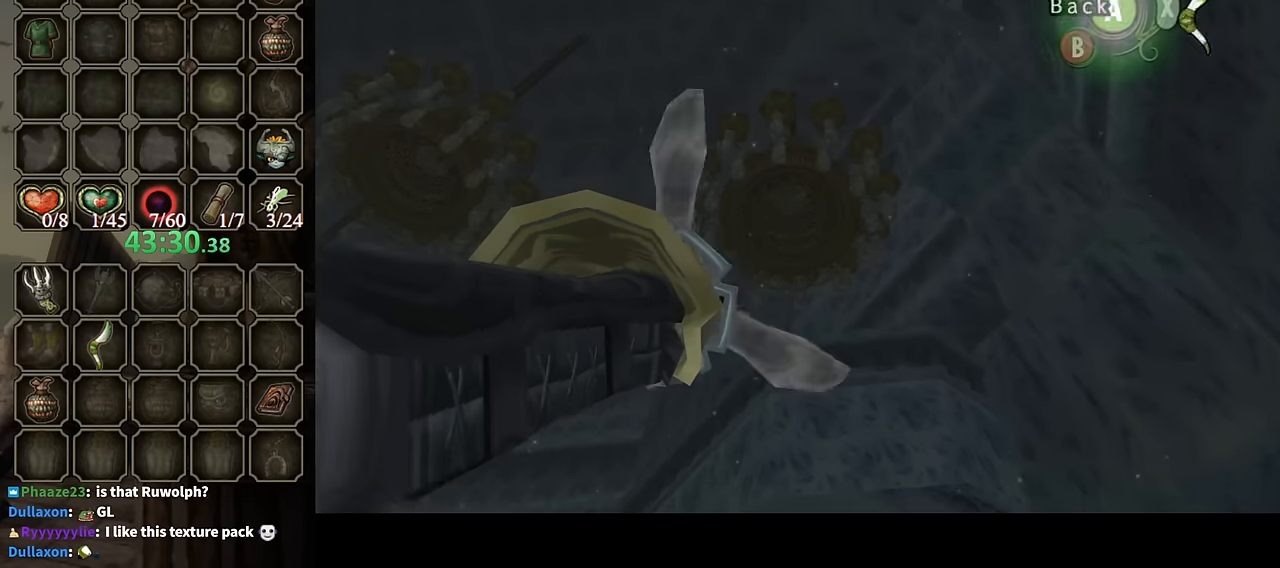
{"buttons": [], "left_stick": "center", "right_stick": "center", "events": [[67, "Y", "up"], [100, "left_stick", "center"]]}
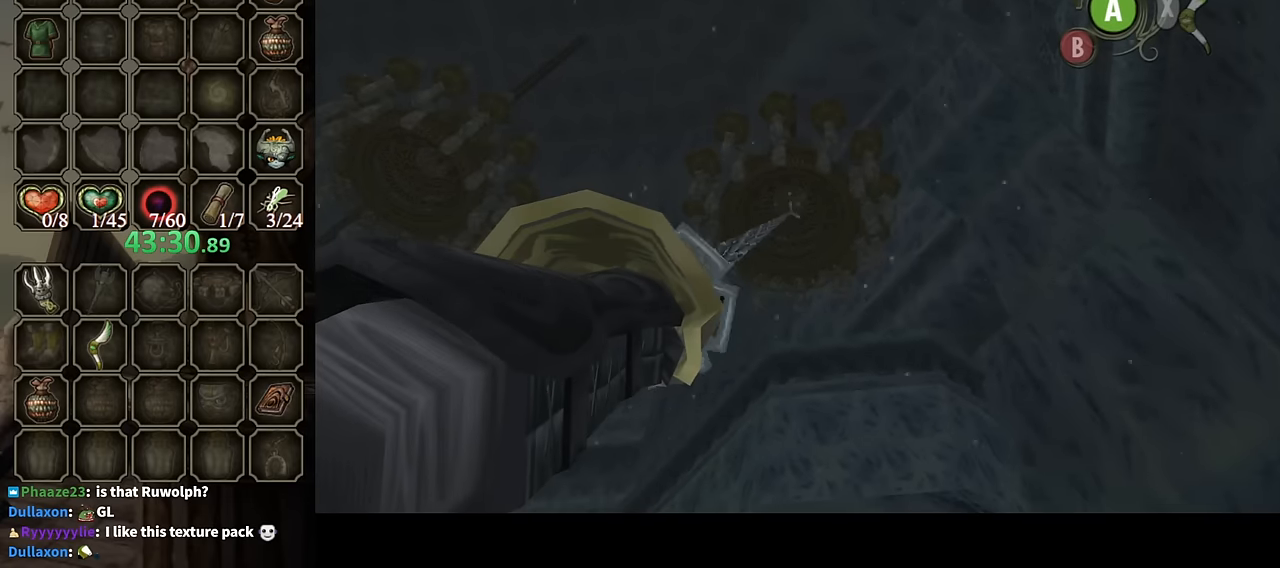
{"buttons": [], "left_stick": "center", "right_stick": "center", "events": []}
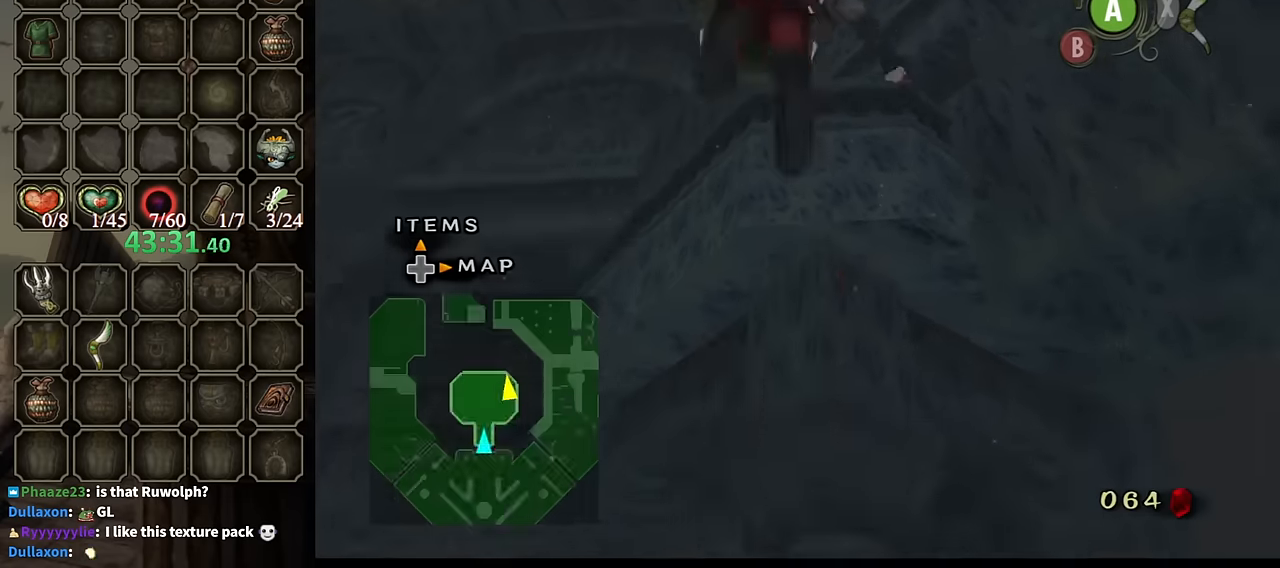
{"buttons": [], "left_stick": "center", "right_stick": "center", "events": [[433, "A", "down"], [500, "A", "up"]]}
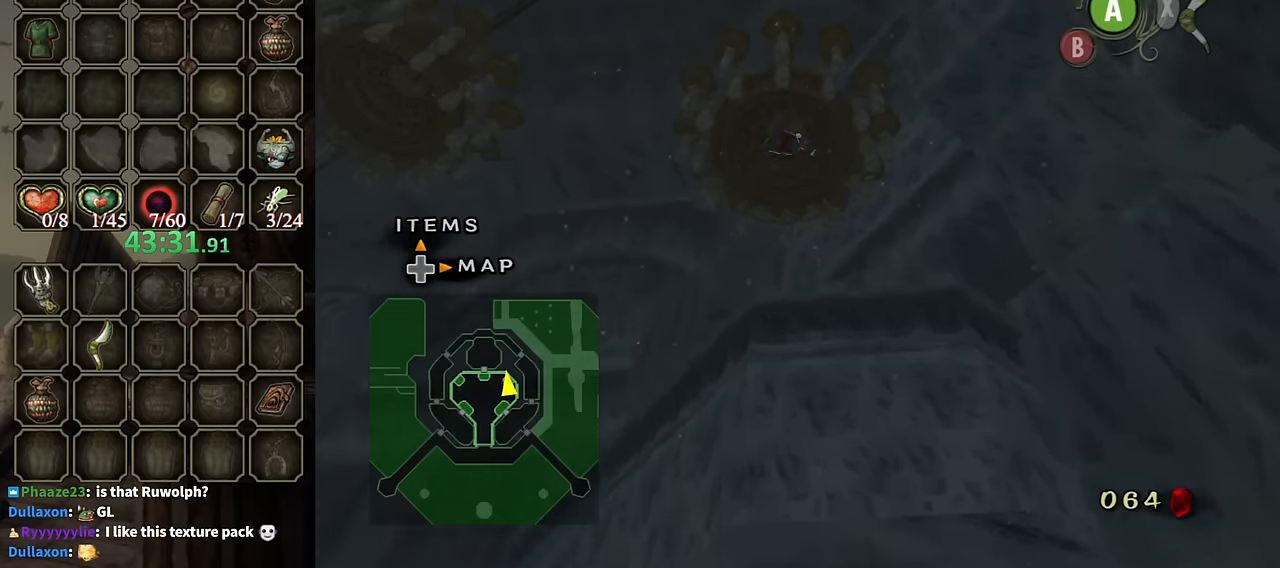
{"buttons": [], "left_stick": "center", "right_stick": "center", "events": [[100, "A", "down"], [200, "A", "up"], [267, "A", "down"], [333, "A", "up"], [400, "A", "down"], [467, "A", "up"]]}
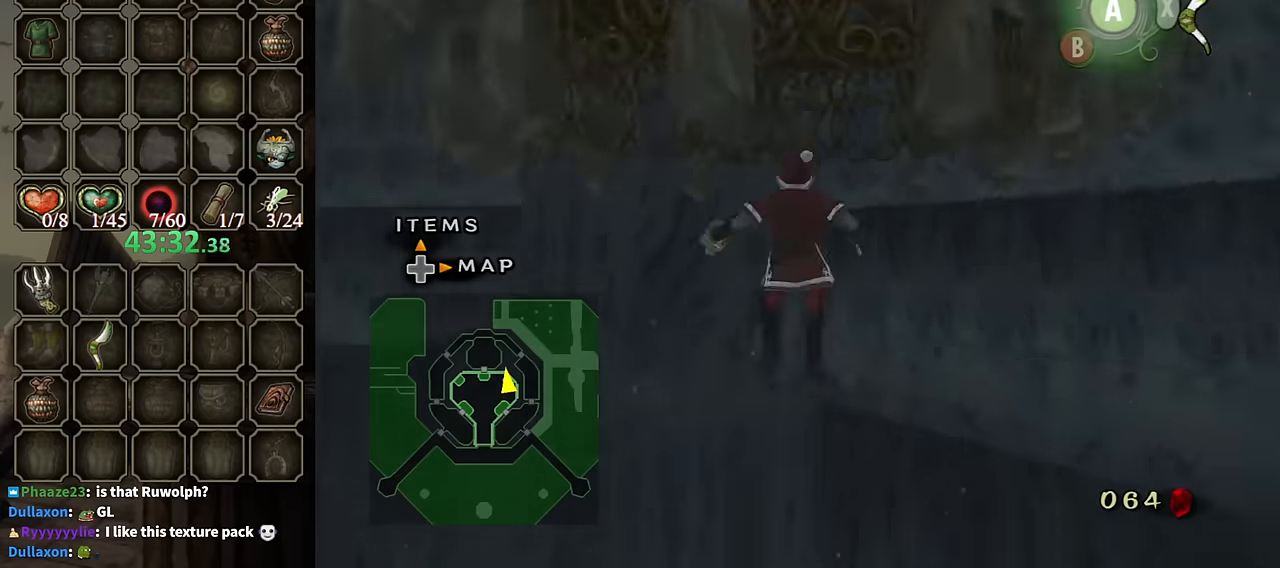
{"buttons": [], "left_stick": "center", "right_stick": "center", "events": [[67, "A", "down"], [100, "A", "up"], [133, "DPAD_UP", "down"], [267, "DPAD_UP", "up"]]}
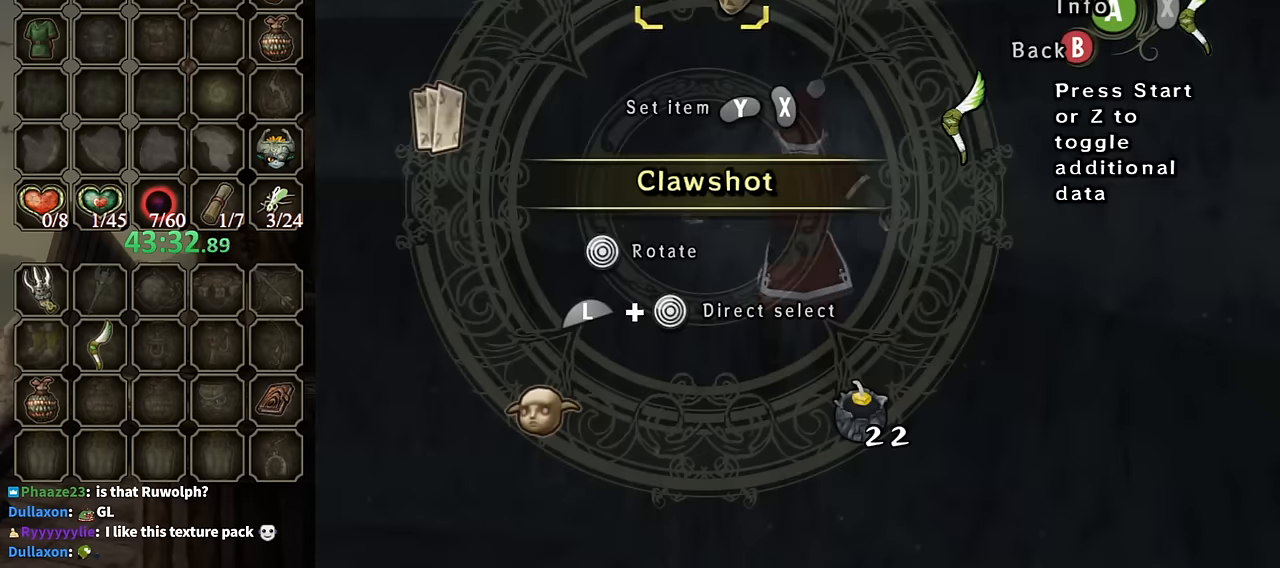
{"buttons": [], "left_stick": "center", "right_stick": "center", "events": [[400, "B", "down"], [467, "B", "up"]]}
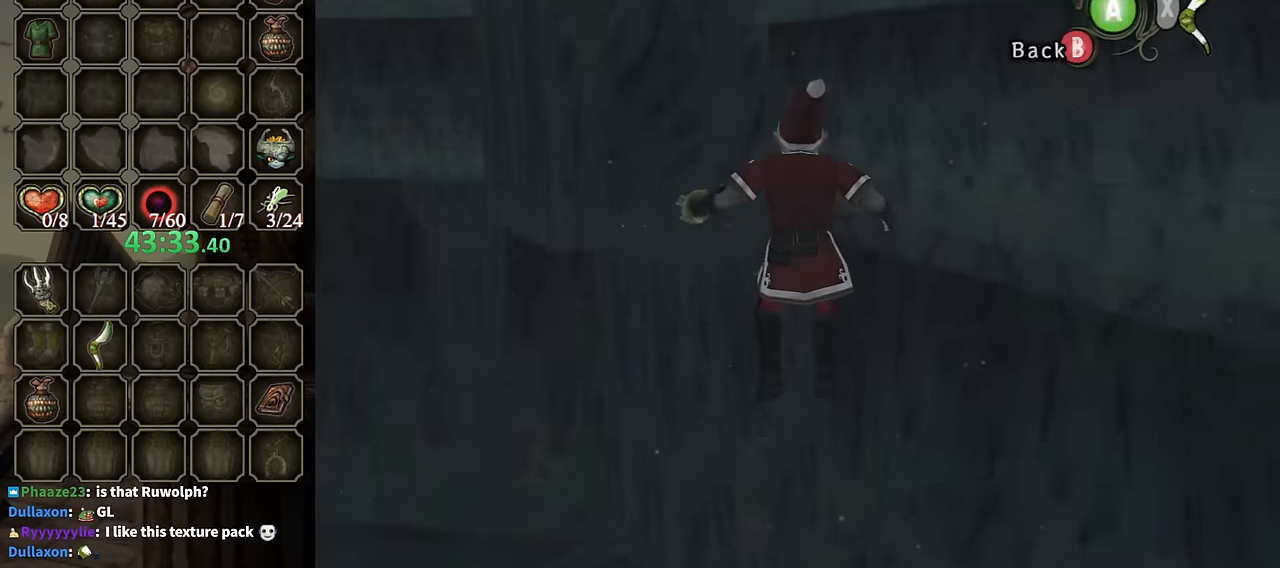
{"buttons": [], "left_stick": "center", "right_stick": "center", "events": [[267, "right_stick", "left"], [433, "right_stick", "center"]]}
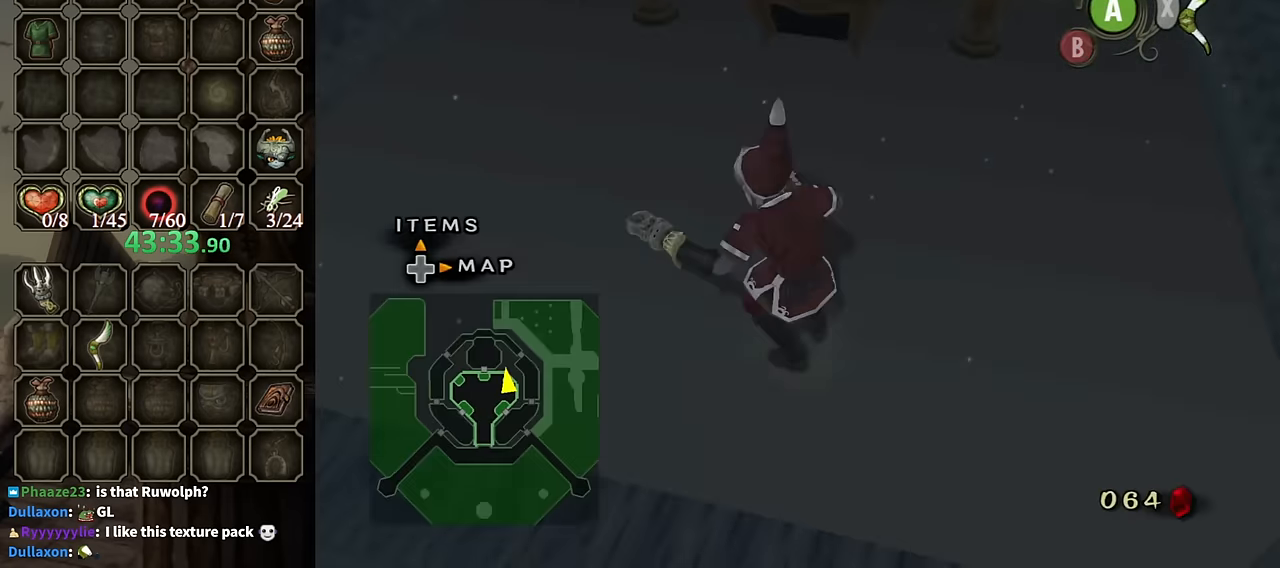
{"buttons": [], "left_stick": "up", "right_stick": "center", "events": [[200, "A", "down"], [267, "A", "up"], [400, "left_stick", "up"]]}
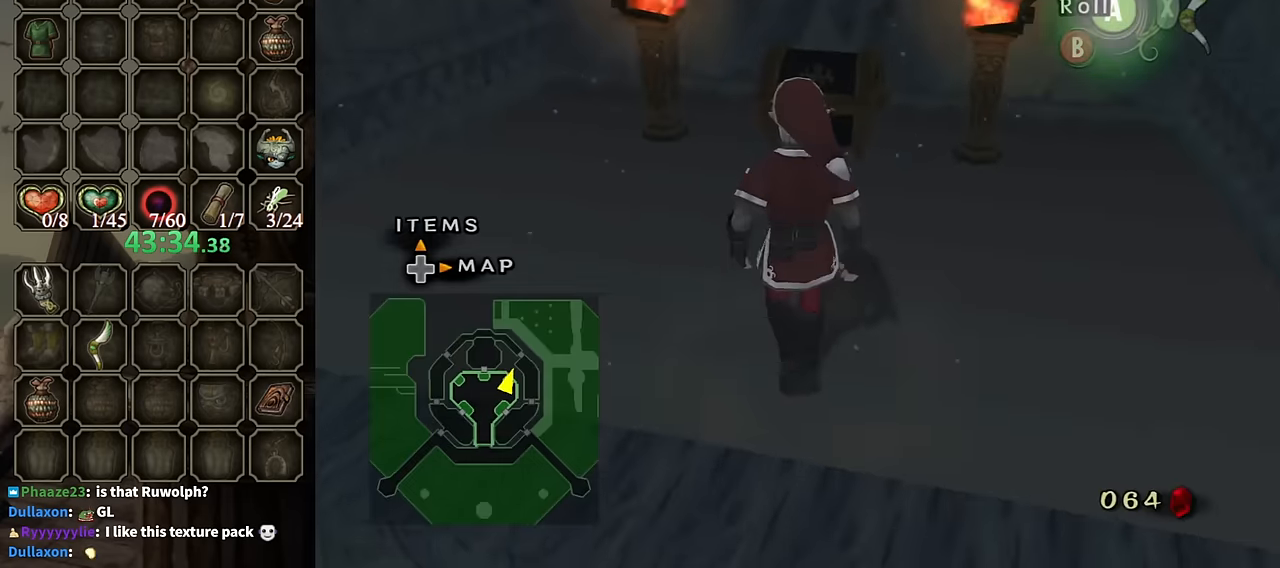
{"buttons": [], "left_stick": "center", "right_stick": "center", "events": [[467, "left_stick", "center"]]}
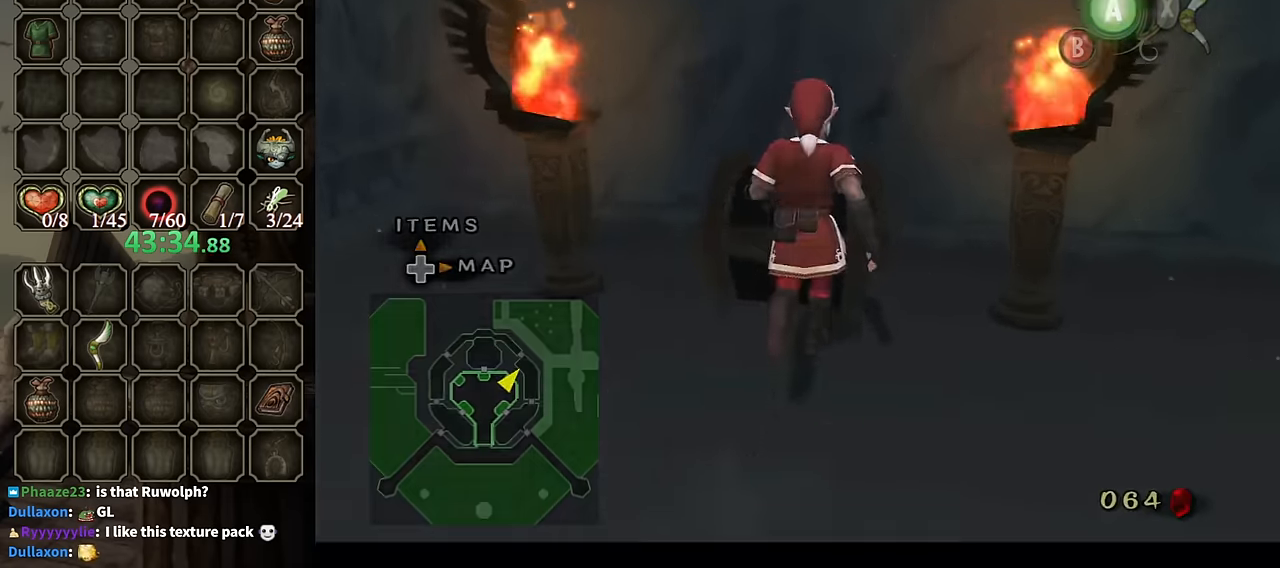
{"buttons": [], "left_stick": "center", "right_stick": "center", "events": [[33, "A", "down"], [100, "A", "up"], [133, "A", "down"], [200, "A", "up"]]}
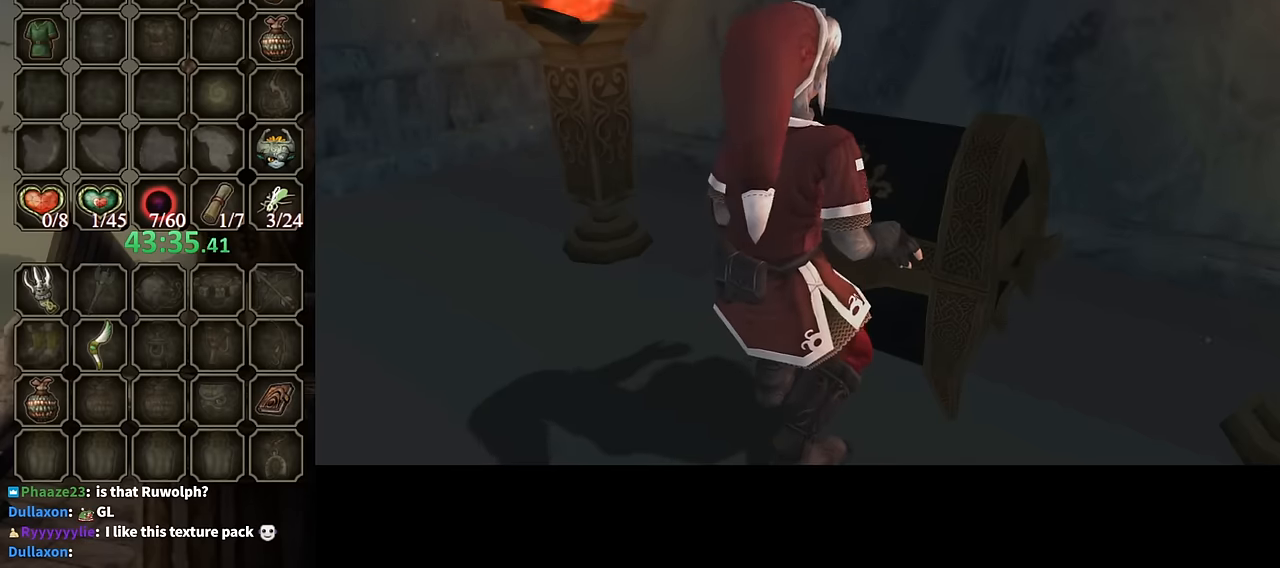
{"buttons": [], "left_stick": "center", "right_stick": "center", "events": []}
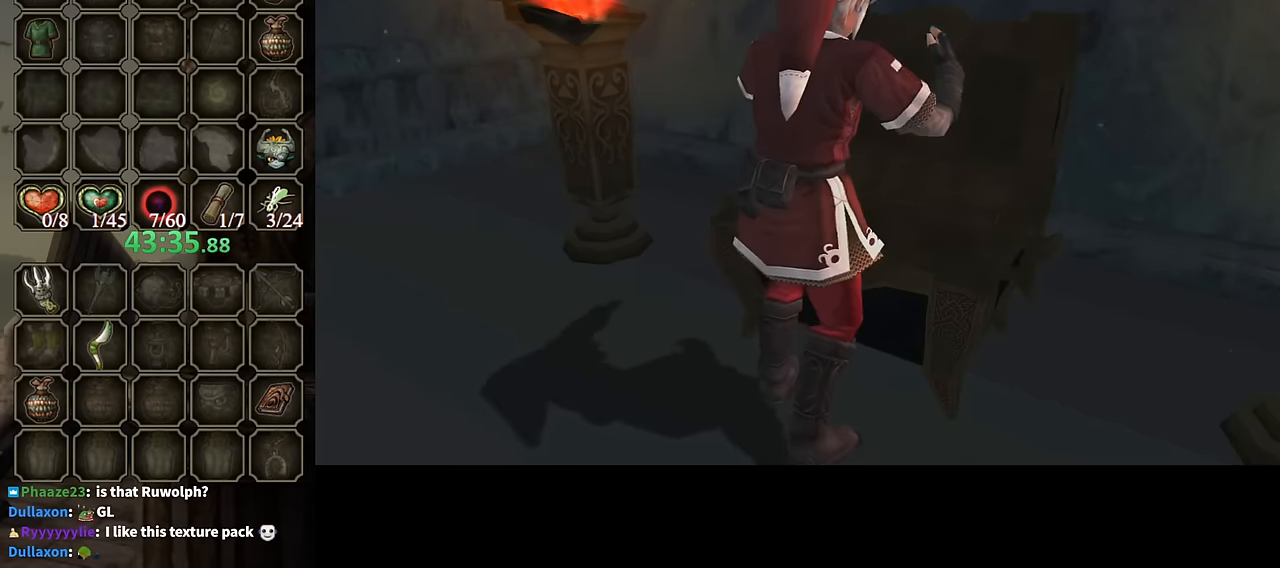
{"buttons": [], "left_stick": "center", "right_stick": "center", "events": []}
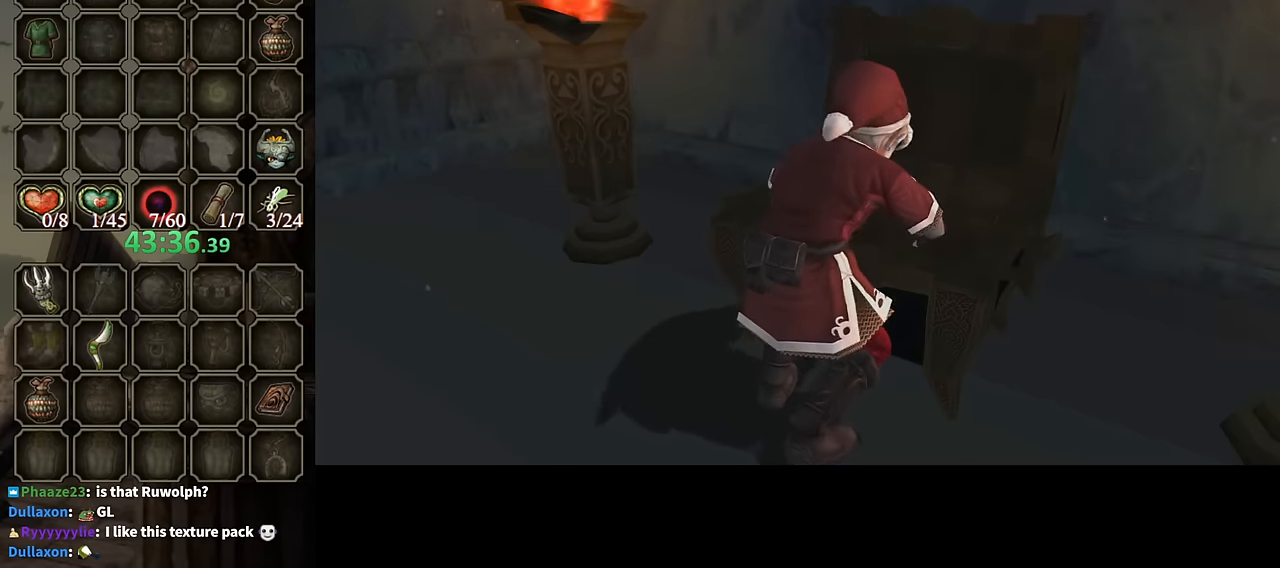
{"buttons": [], "left_stick": "center", "right_stick": "center", "events": []}
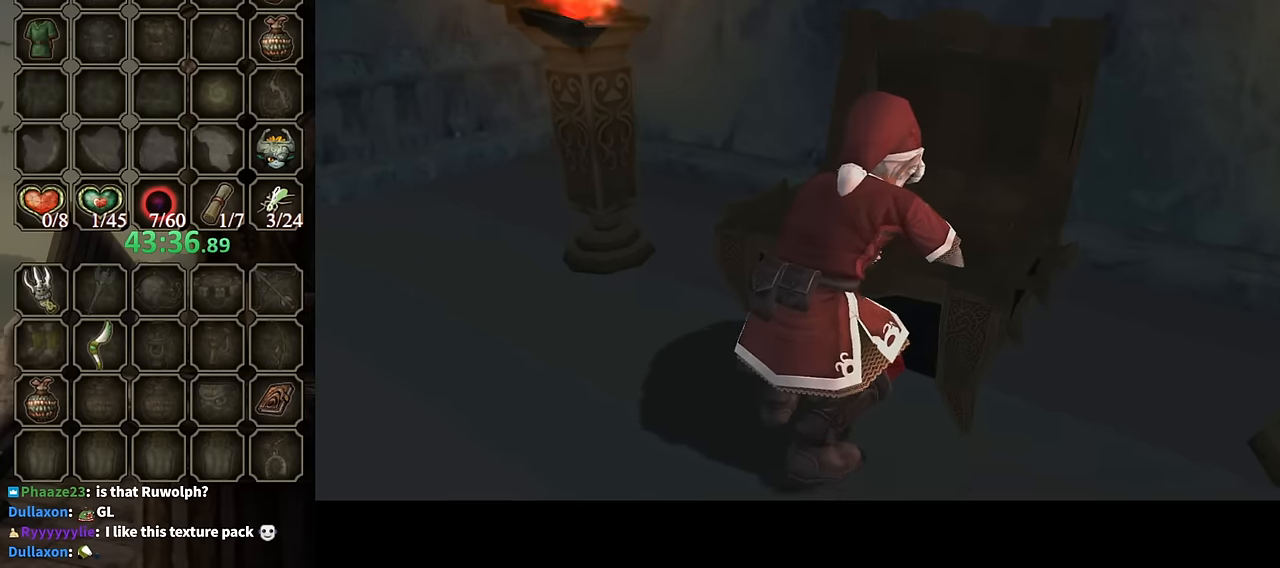
{"buttons": [], "left_stick": "center", "right_stick": "center", "events": []}
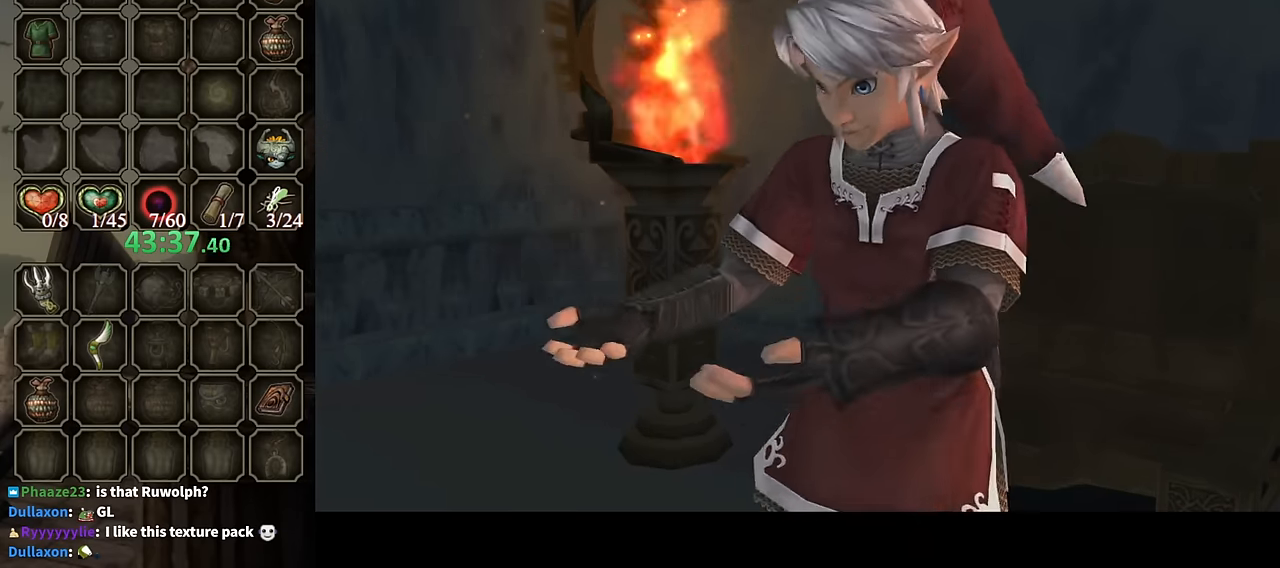
{"buttons": ["B"], "left_stick": "center", "right_stick": "center", "events": [[200, "B", "down"]]}
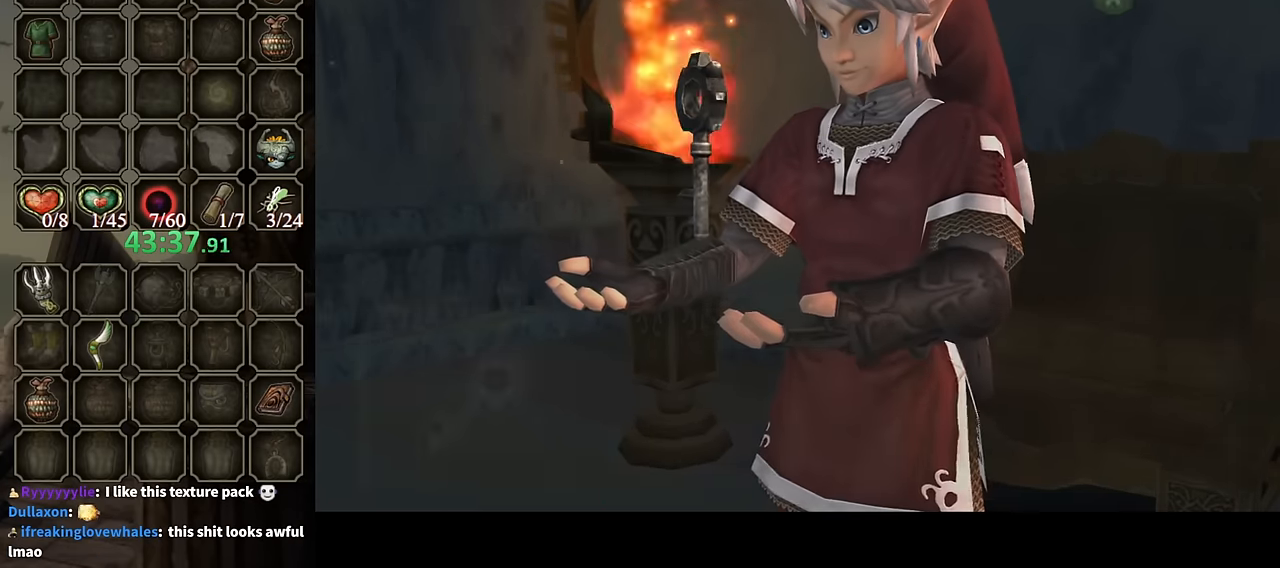
{"buttons": ["B"], "left_stick": "center", "right_stick": "center", "events": []}
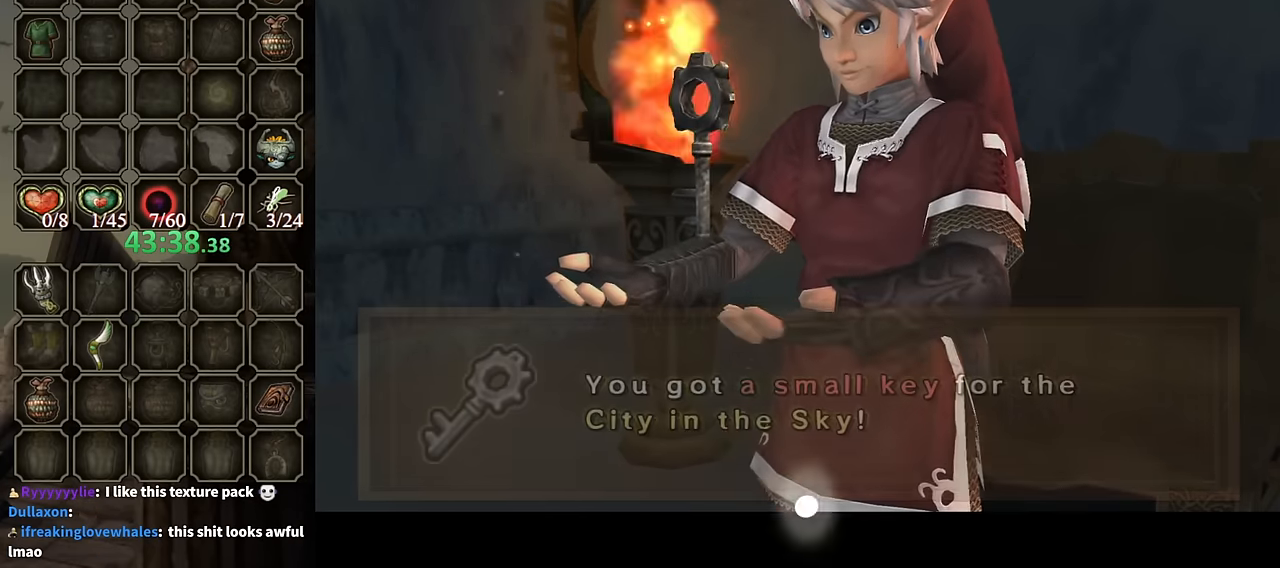
{"buttons": [], "left_stick": "down-left", "right_stick": "right", "events": [[200, "B", "up"], [300, "left_stick", "down"], [366, "left_stick", "down-left"], [366, "right_stick", "right"]]}
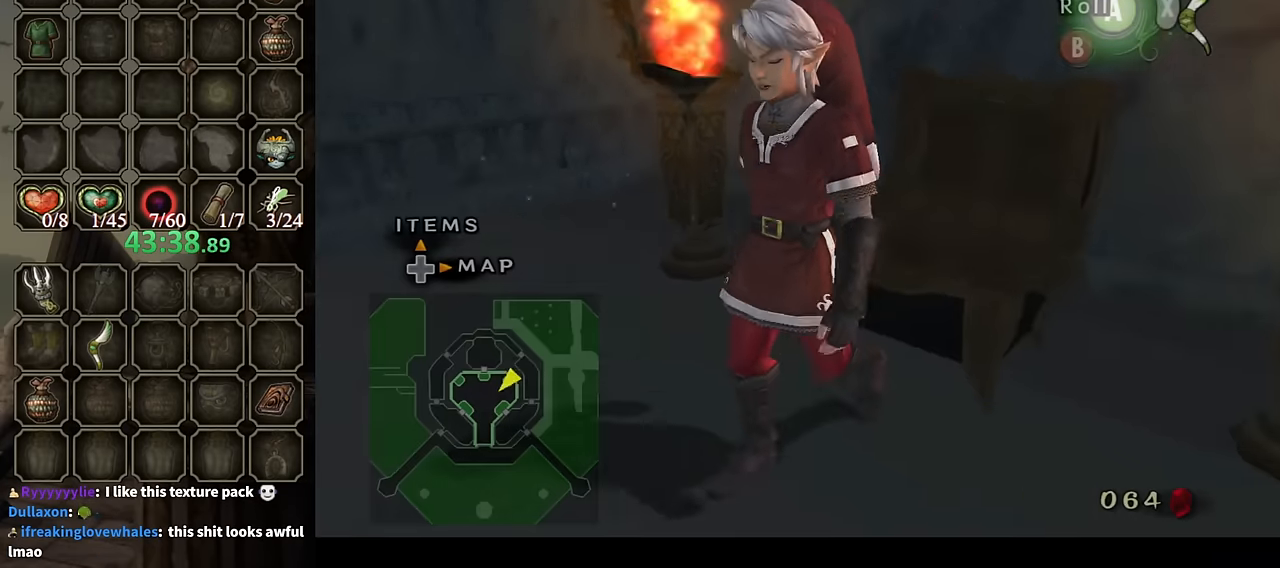
{"buttons": [], "left_stick": "center", "right_stick": "center", "events": [[100, "left_stick", "left"], [200, "left_stick", "up-left"], [267, "right_stick", "center"], [300, "B", "down"], [334, "left_stick", "center"], [400, "B", "up"]]}
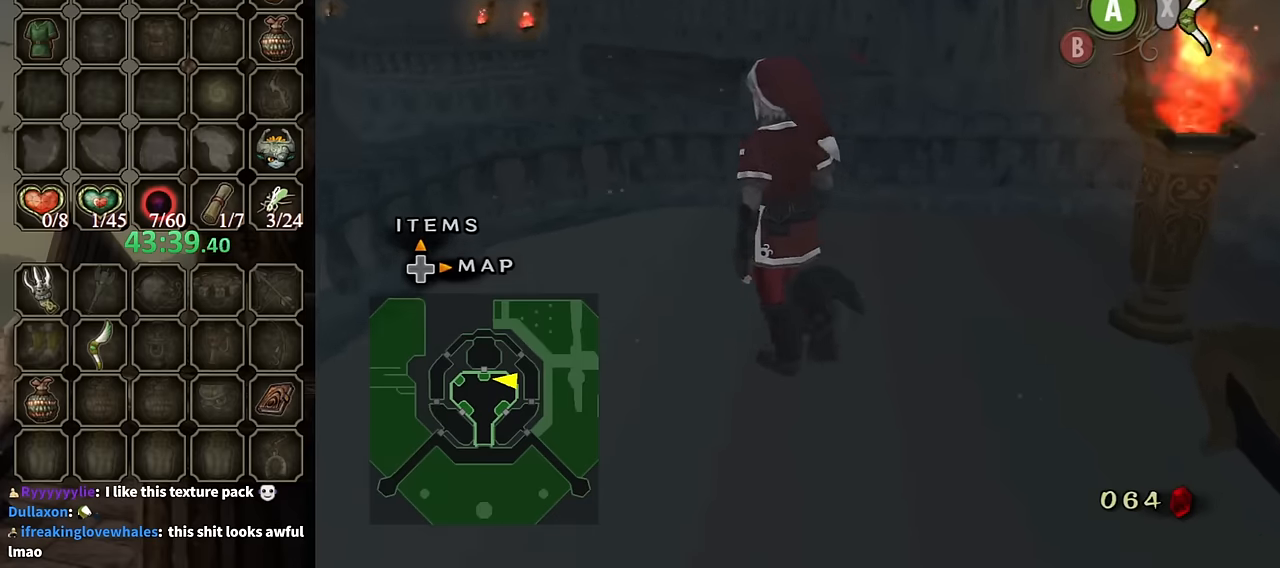
{"buttons": [], "left_stick": "up-left", "right_stick": "center", "events": [[134, "right_stick", "down-right"], [200, "left_stick", "up-left"], [234, "right_stick", "center"]]}
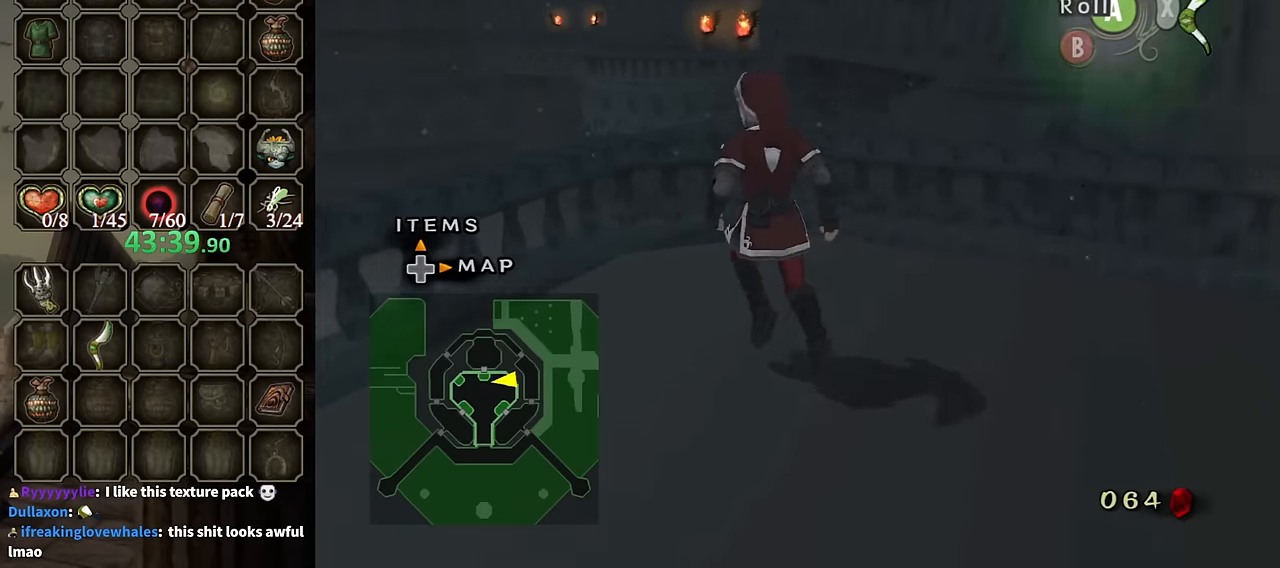
{"buttons": [], "left_stick": "up", "right_stick": "center", "events": [[67, "left_stick", "up"], [267, "left_stick", "center"], [367, "left_stick", "up"]]}
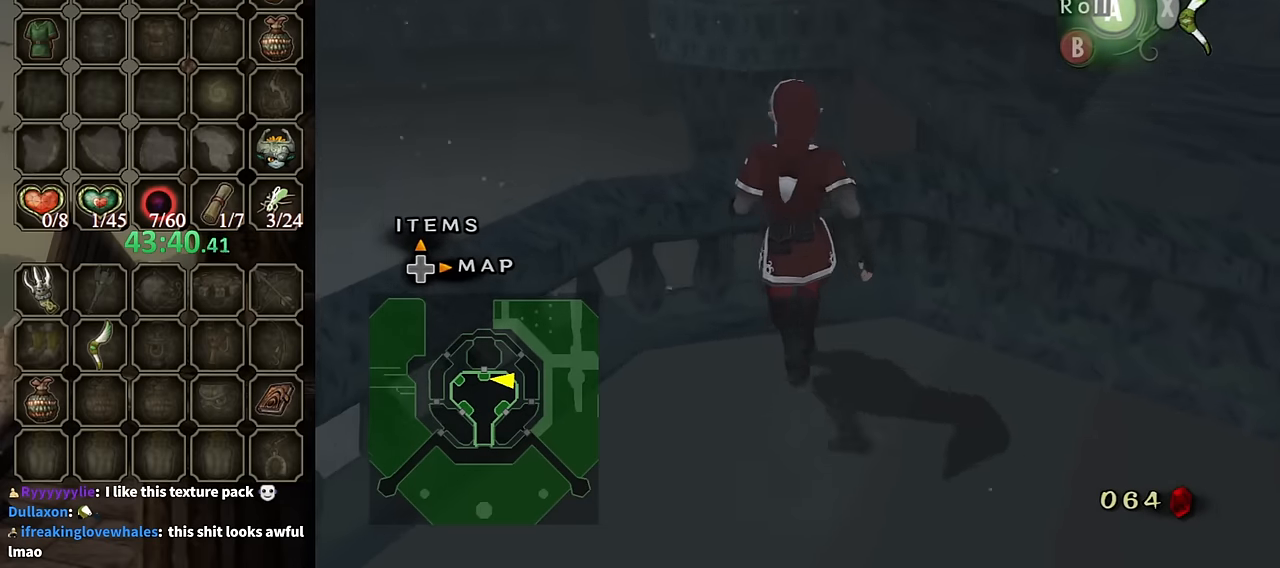
{"buttons": [], "left_stick": "center", "right_stick": "center", "events": [[200, "left_stick", "center"]]}
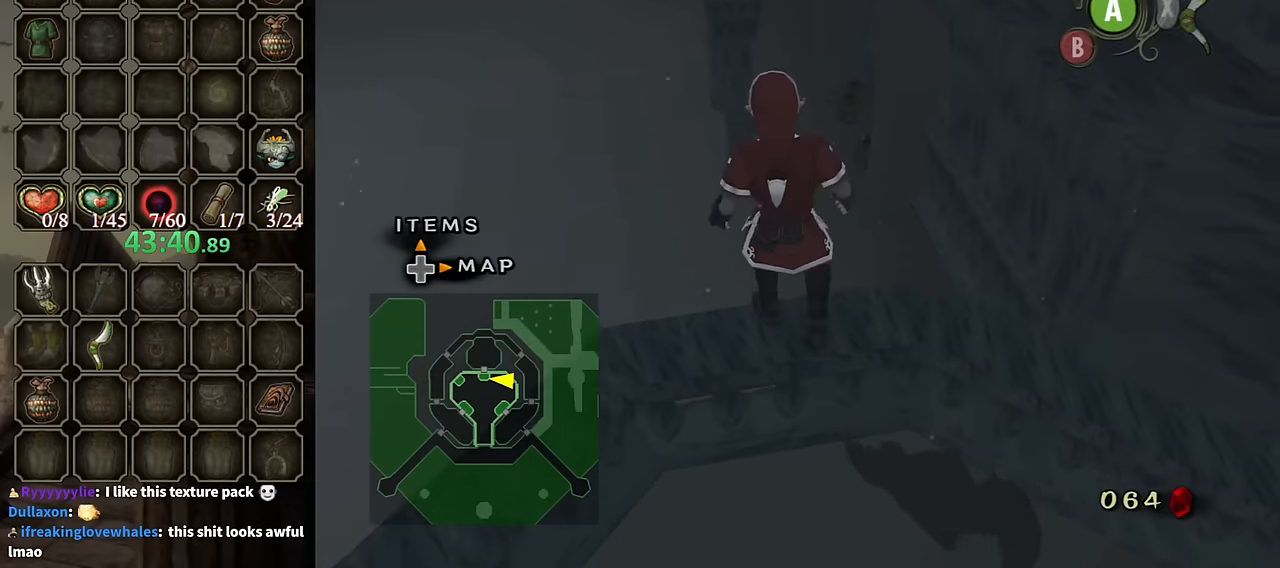
{"buttons": [], "left_stick": "center", "right_stick": "center", "events": []}
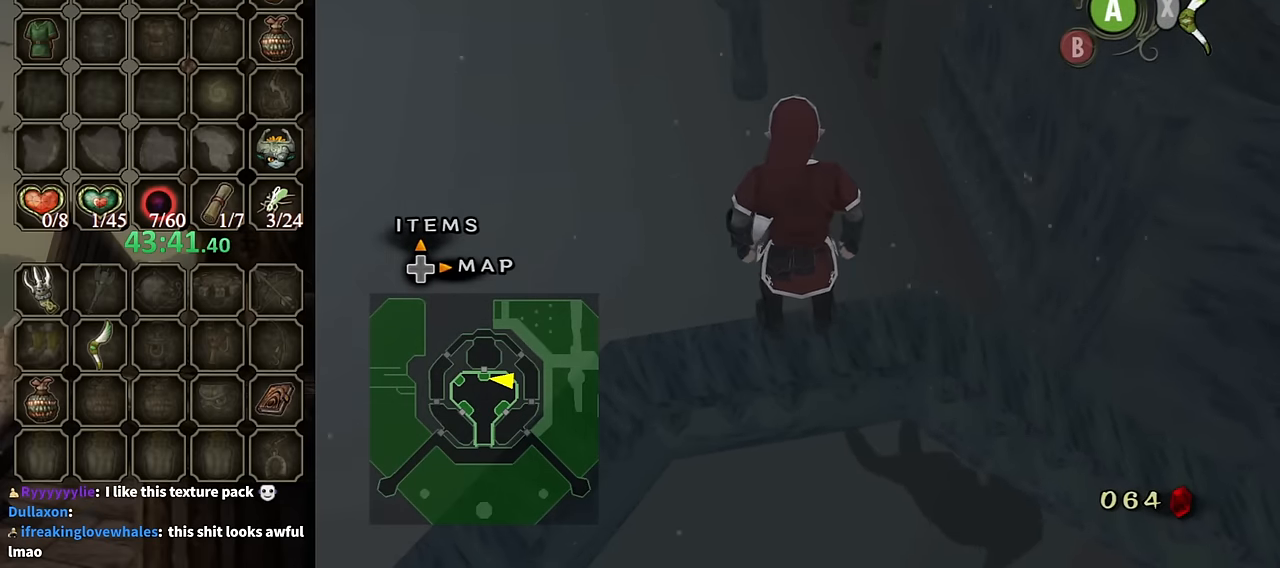
{"buttons": [], "left_stick": "center", "right_stick": "center", "events": []}
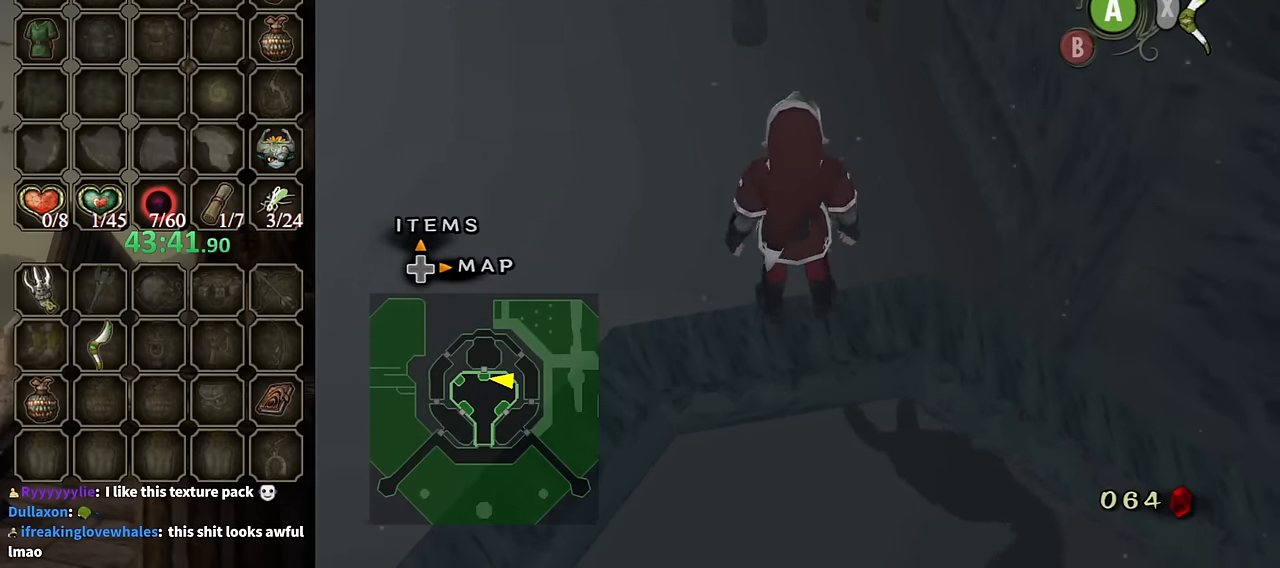
{"buttons": ["Y"], "left_stick": "center", "right_stick": "center", "events": [[67, "right_stick", "up"], [134, "right_stick", "center"], [300, "Y", "down"]]}
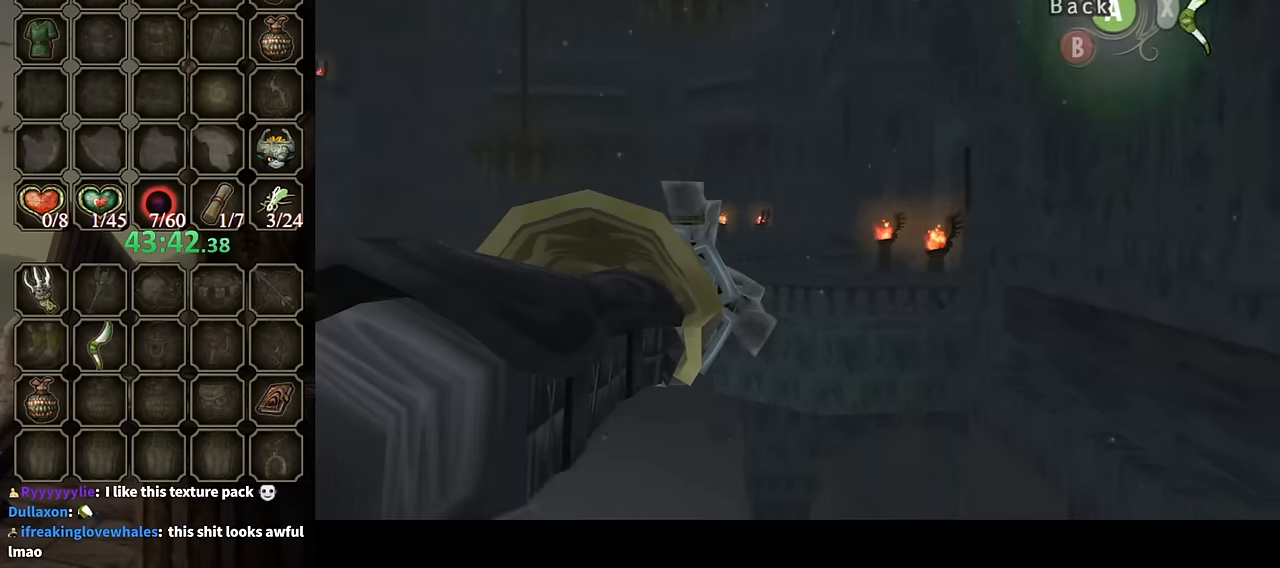
{"buttons": ["Y"], "left_stick": "down", "right_stick": "center", "events": [[34, "left_stick", "down"]]}
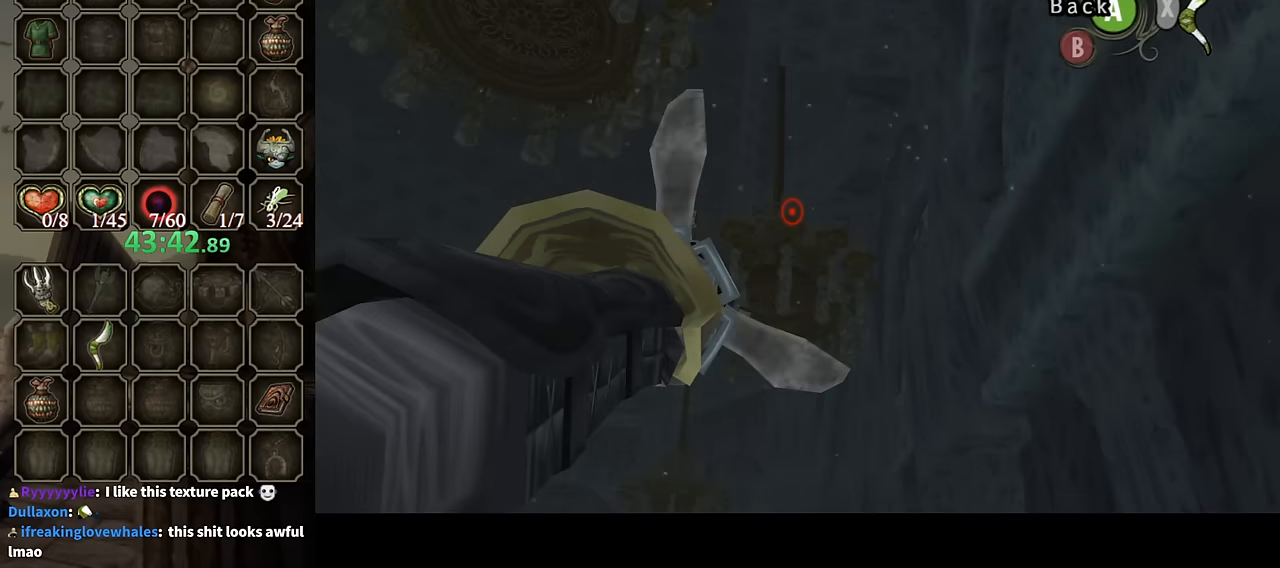
{"buttons": ["Y"], "left_stick": "center", "right_stick": "center", "events": [[67, "left_stick", "center"], [234, "left_stick", "up"], [400, "left_stick", "center"]]}
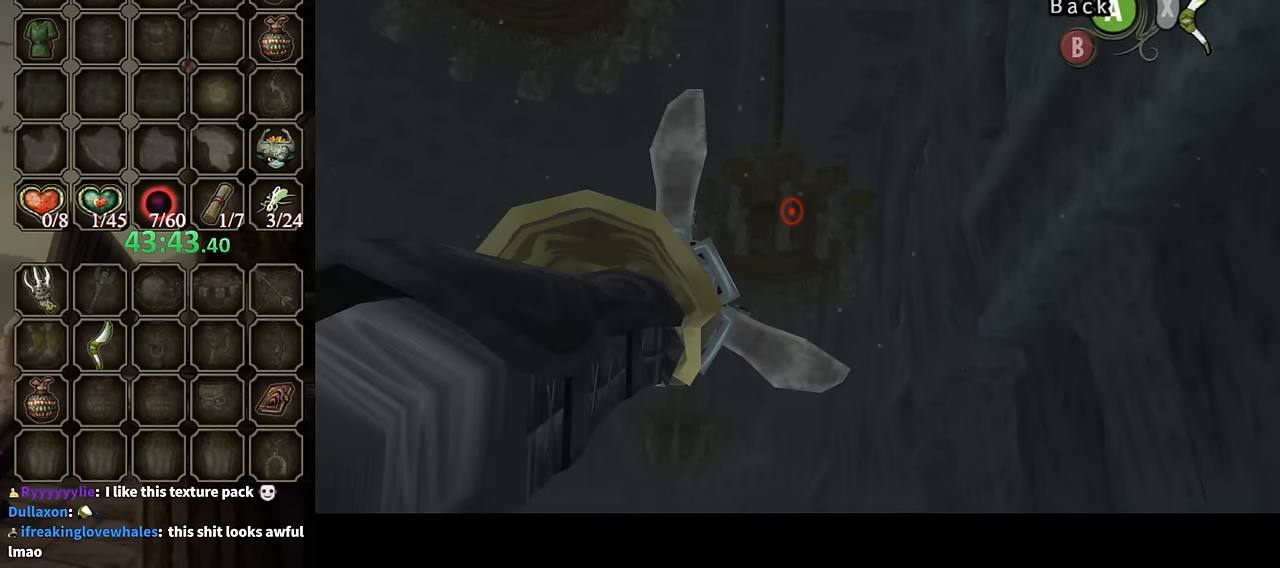
{"buttons": ["Y"], "left_stick": "up-left", "right_stick": "center", "events": [[67, "left_stick", "up-left"], [234, "left_stick", "center"], [467, "left_stick", "up-left"]]}
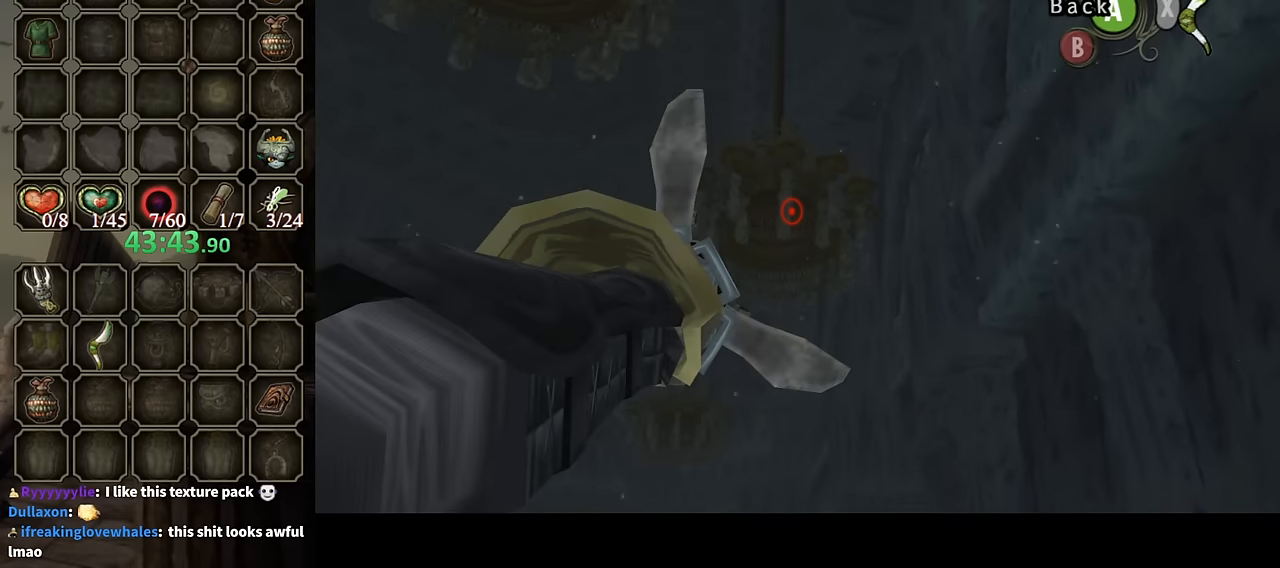
{"buttons": ["Y"], "left_stick": "up-left", "right_stick": "center", "events": []}
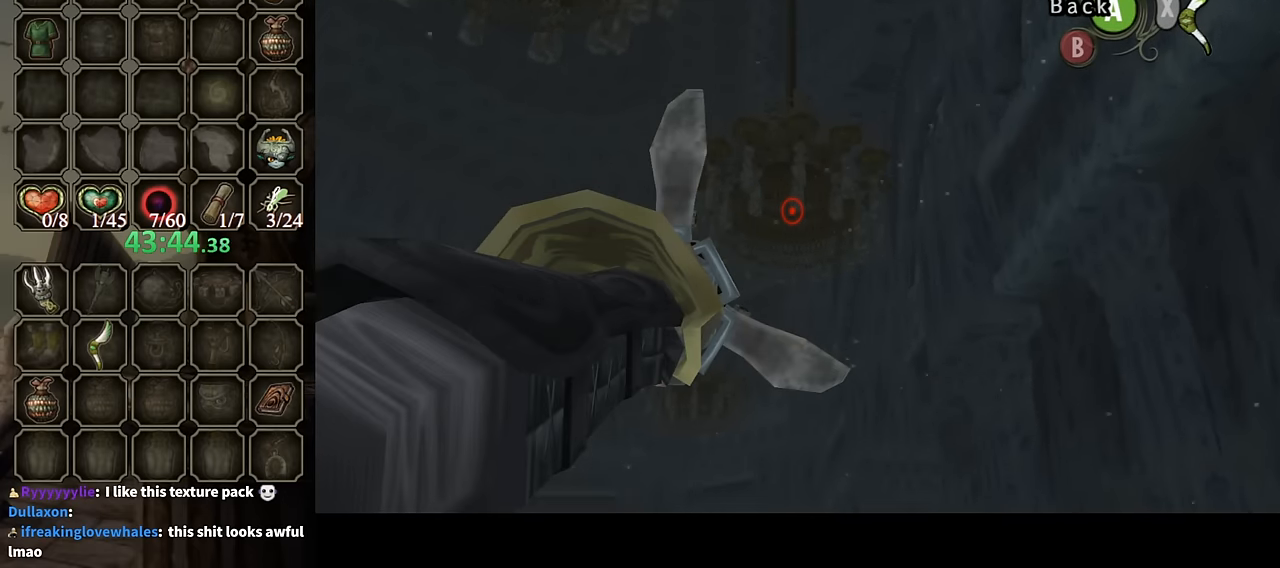
{"buttons": ["Y"], "left_stick": "center", "right_stick": "center", "events": [[67, "left_stick", "center"]]}